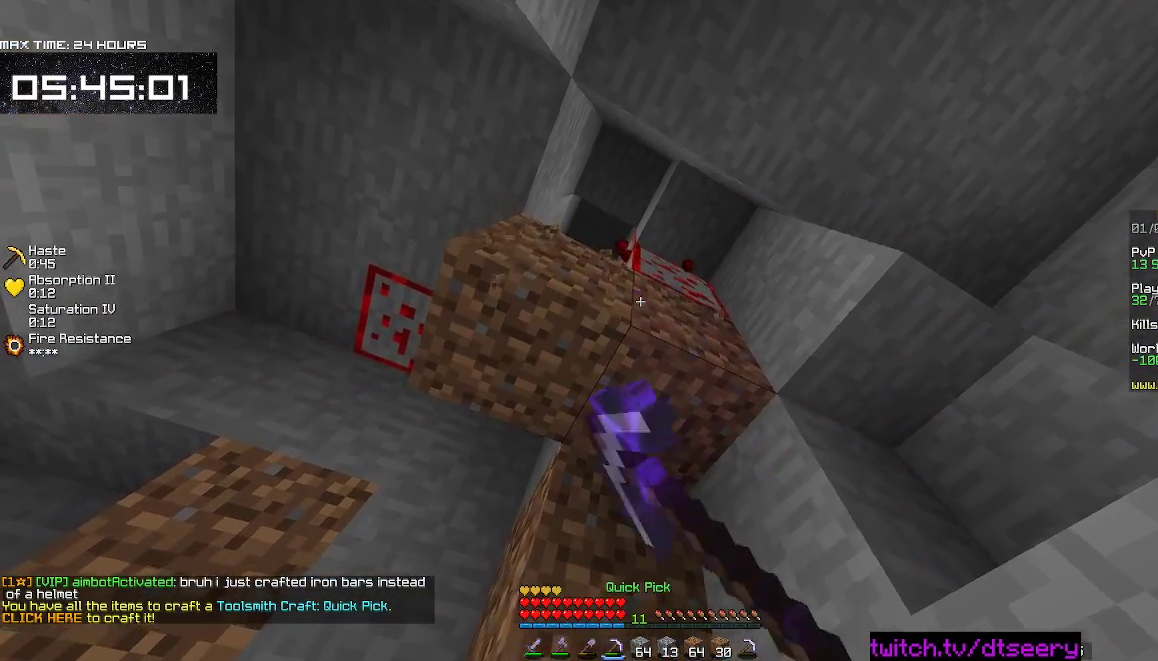
Gameplay with keyboard and mouse; each line is a JSON object with the keys and mouse buttons held at the frame after it. "events" lists presses ("down") and releases ("up") of "a", "d", "s", "space", "w", "mouse_left" and "mouse_right" between this image and that frame as [ms after this image, input, new state], when the widget could be followed in between. "mouse_left", "mouse_right" = the "left", "right" buttons of the "mouse" list. No other keys are recorded. Fast repeated clicks can show as one long hold. Mouse movement is not recorded.
{"keys": ["w"], "mouse": ["left"], "events": [[17, "space", "down"], [200, "space", "up"], [350, "w", "down"], [434, "d", "up"]]}
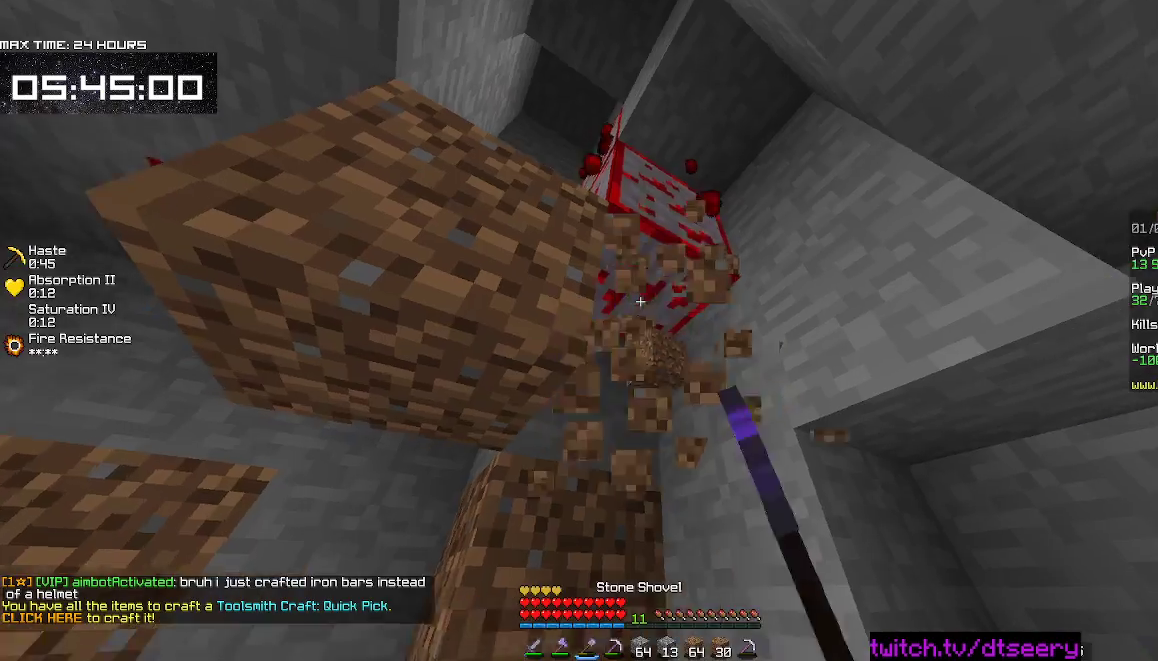
{"keys": ["d", "w"], "mouse": ["left"], "events": [[384, "d", "down"]]}
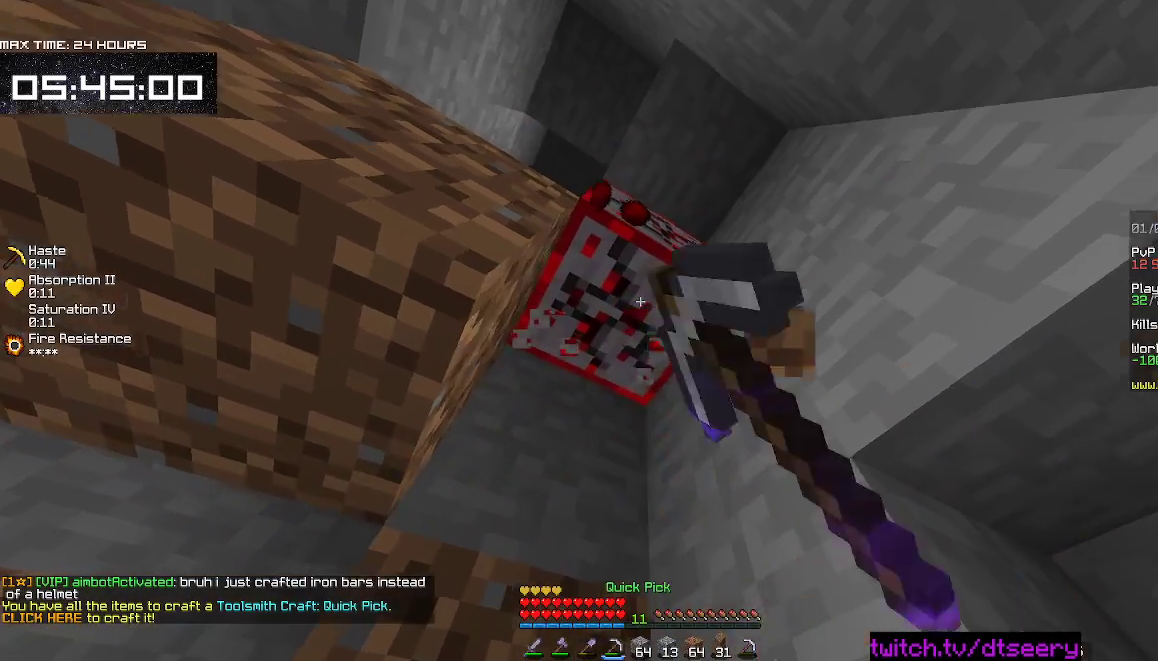
{"keys": ["w"], "mouse": ["left"], "events": [[350, "d", "up"]]}
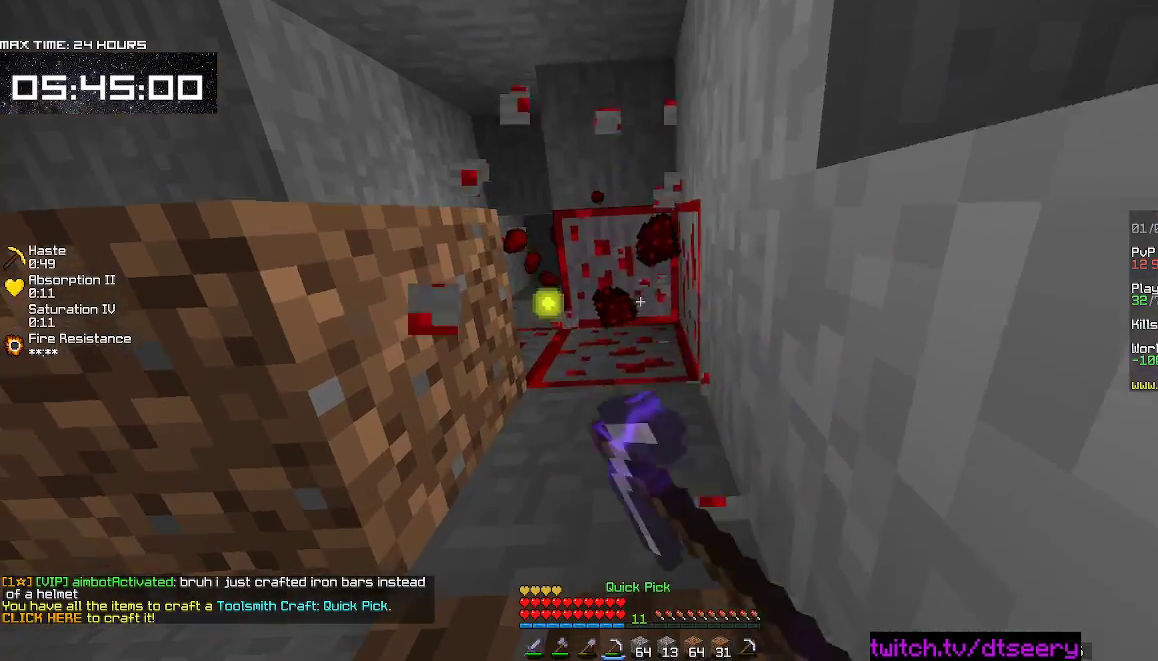
{"keys": [], "mouse": ["left"], "events": [[50, "w", "up"]]}
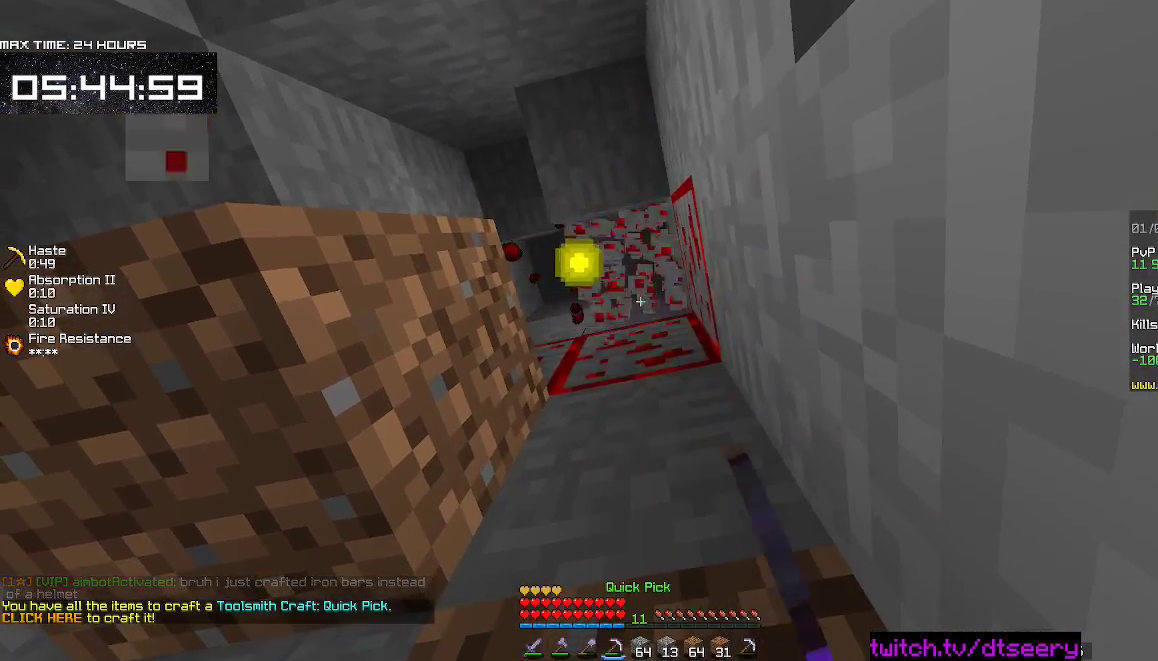
{"keys": ["a", "w"], "mouse": [], "events": [[217, "mouse_left", "up"], [267, "a", "down"], [300, "mouse_left", "down"], [417, "w", "down"], [484, "mouse_left", "up"]]}
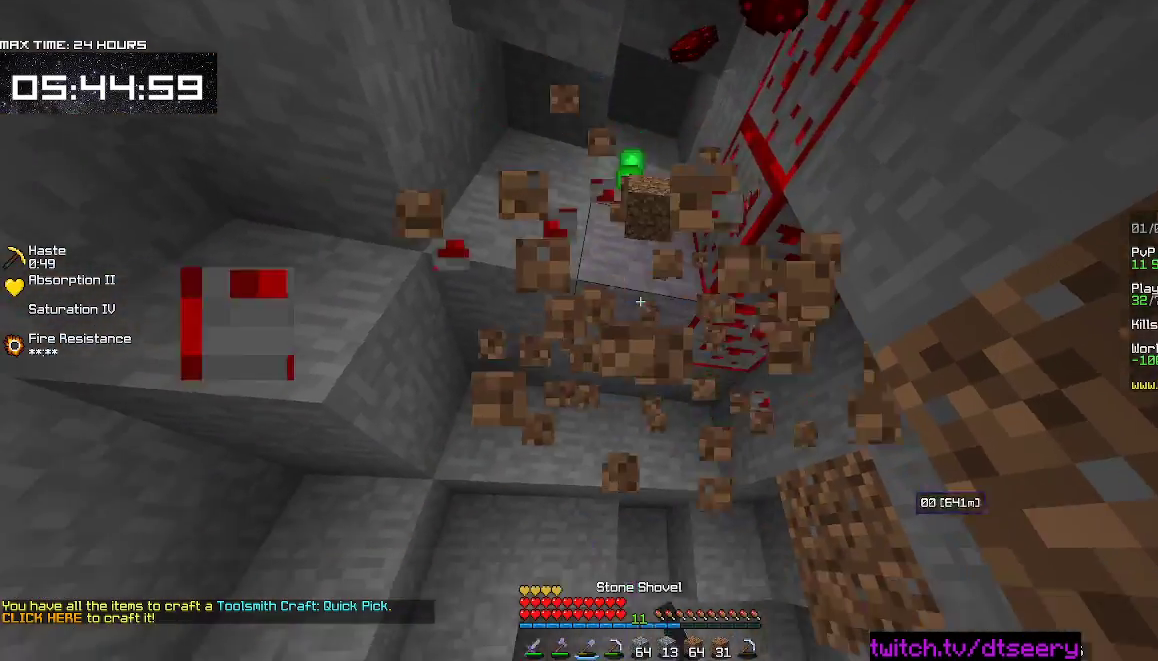
{"keys": ["w"], "mouse": ["left", "right"], "events": [[234, "a", "up"], [284, "mouse_left", "down"], [317, "mouse_right", "down"]]}
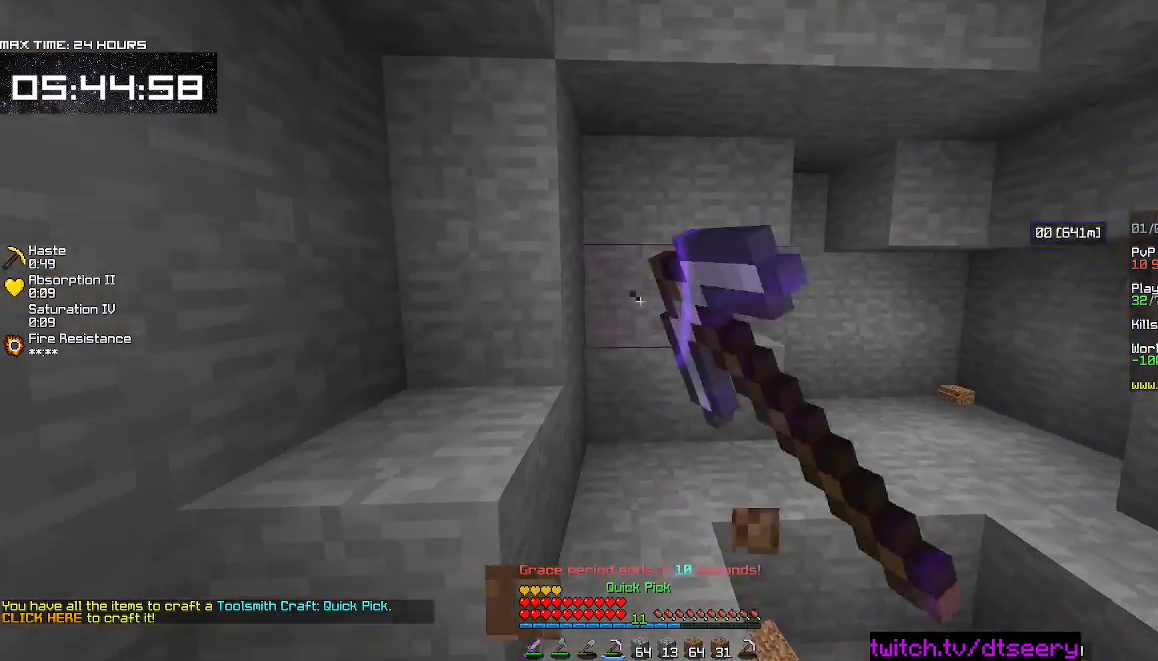
{"keys": ["w"], "mouse": ["left", "right"], "events": [[34, "d", "down"], [234, "d", "up"]]}
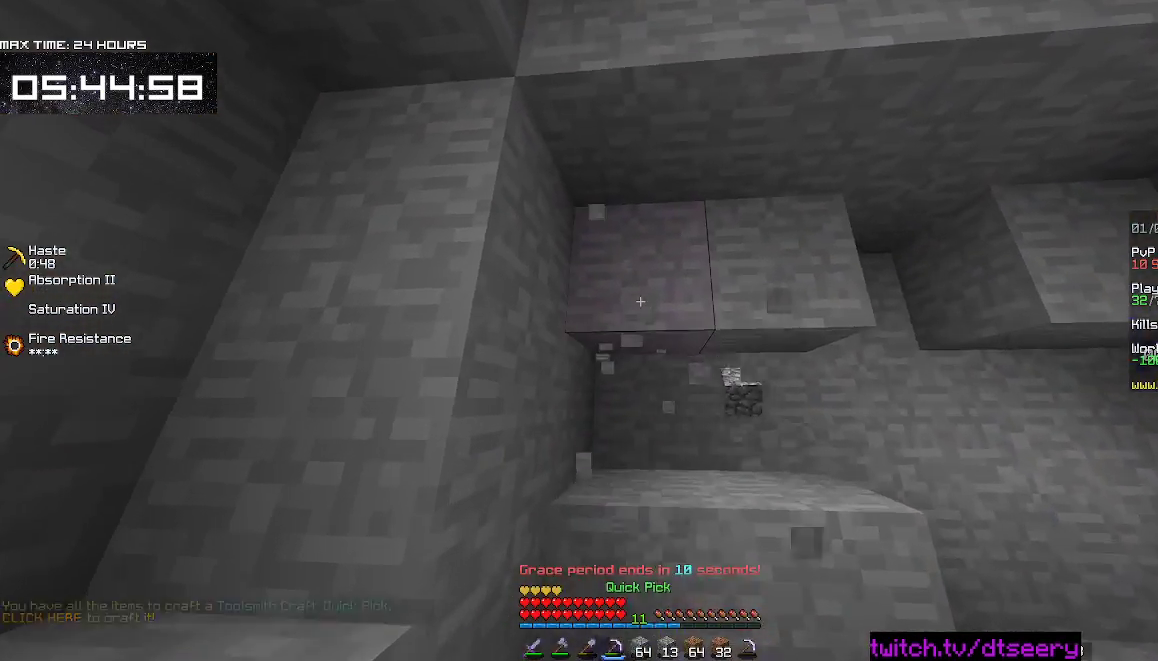
{"keys": ["w"], "mouse": ["left", "right"], "events": []}
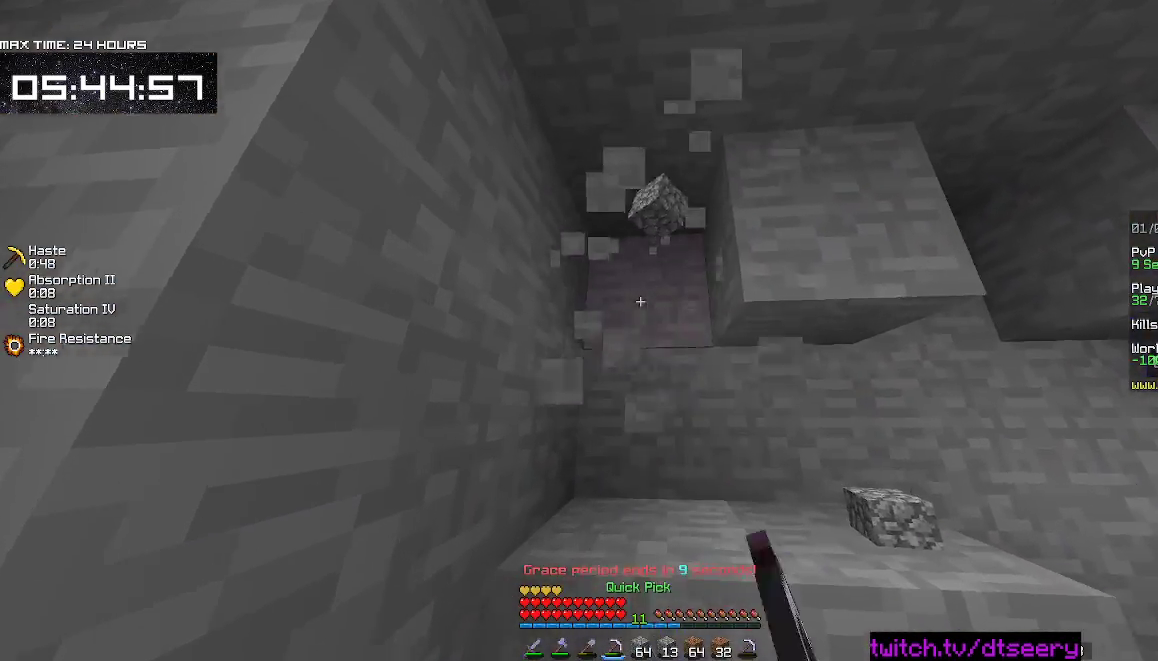
{"keys": ["space", "w"], "mouse": ["left", "right"], "events": [[367, "space", "down"]]}
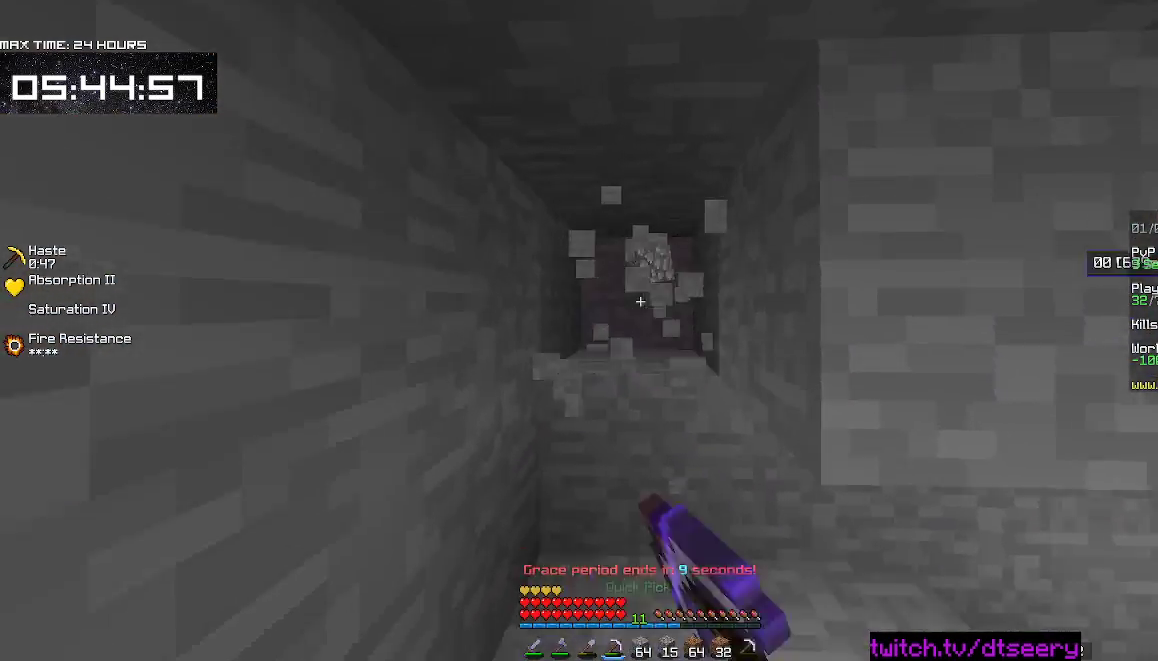
{"keys": ["w"], "mouse": ["left", "right"], "events": [[100, "space", "up"]]}
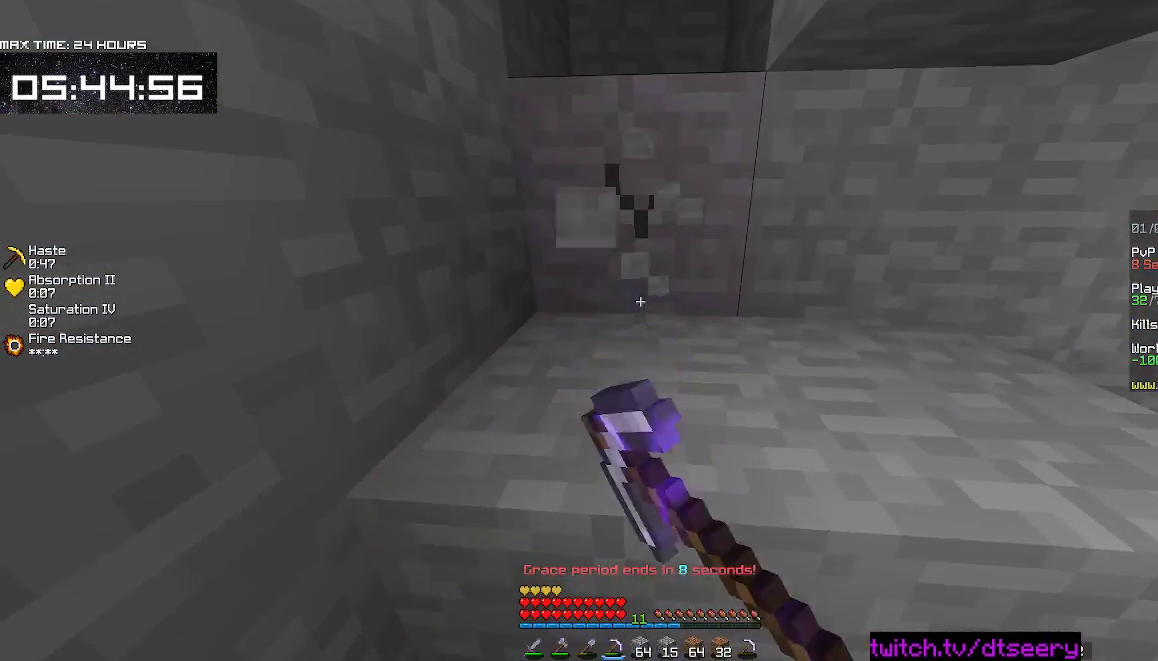
{"keys": ["a", "w"], "mouse": ["left", "right"], "events": [[217, "space", "down"], [400, "a", "down"], [434, "space", "up"]]}
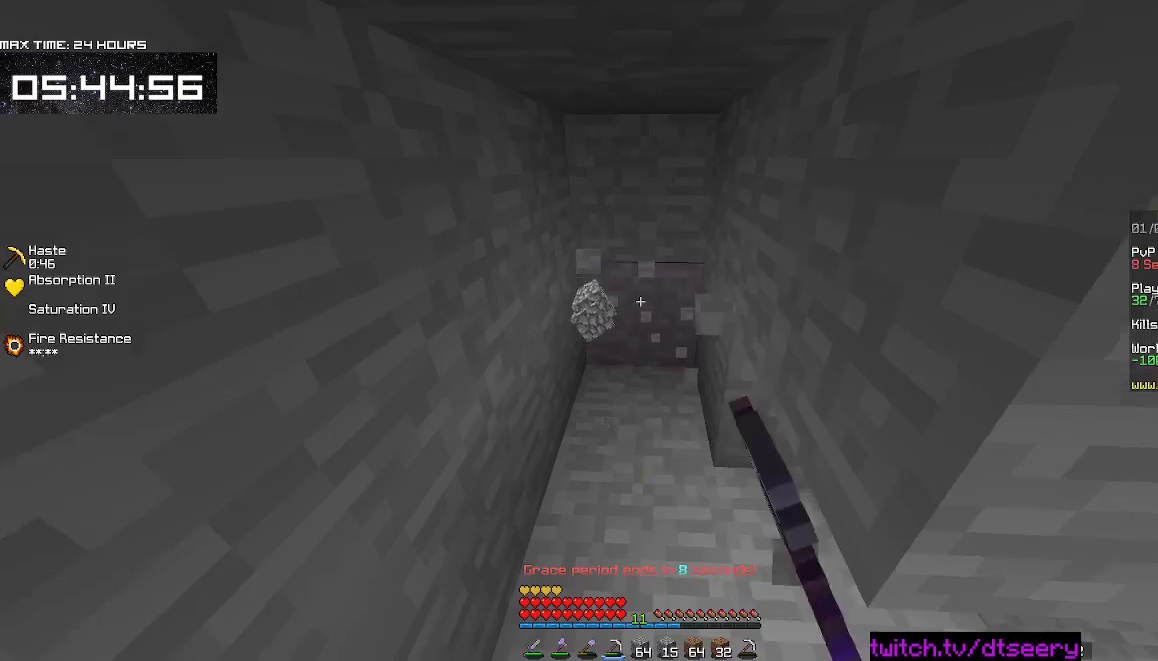
{"keys": ["w"], "mouse": ["left", "right"], "events": [[84, "a", "up"], [84, "w", "up"], [284, "w", "down"]]}
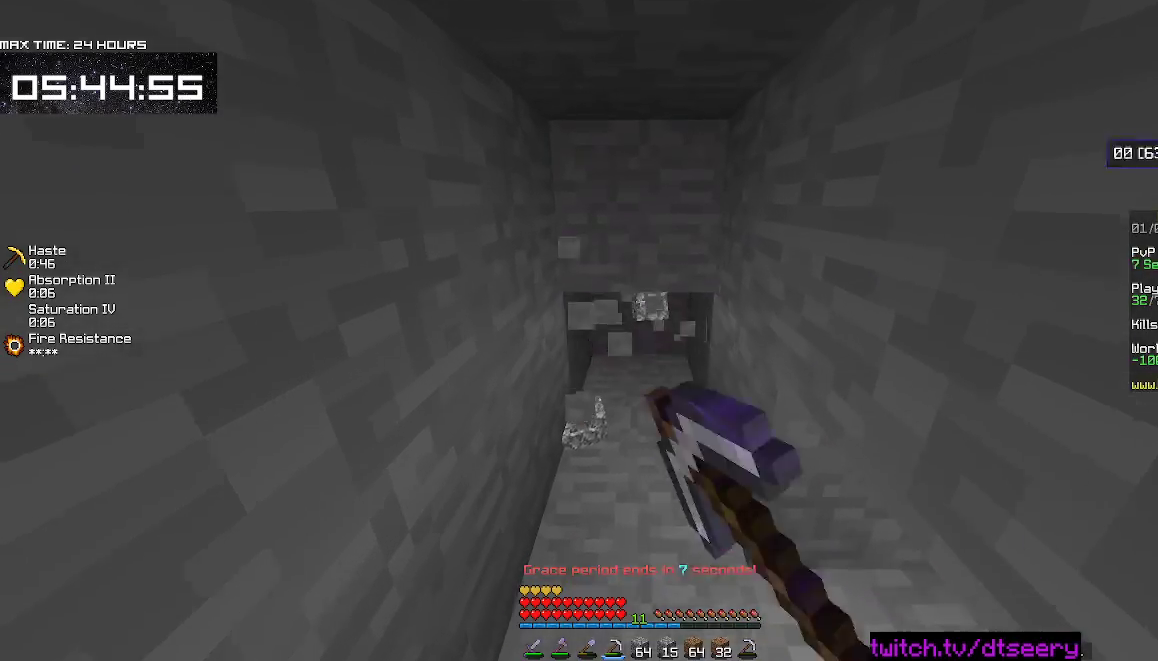
{"keys": ["w"], "mouse": ["left", "right"], "events": []}
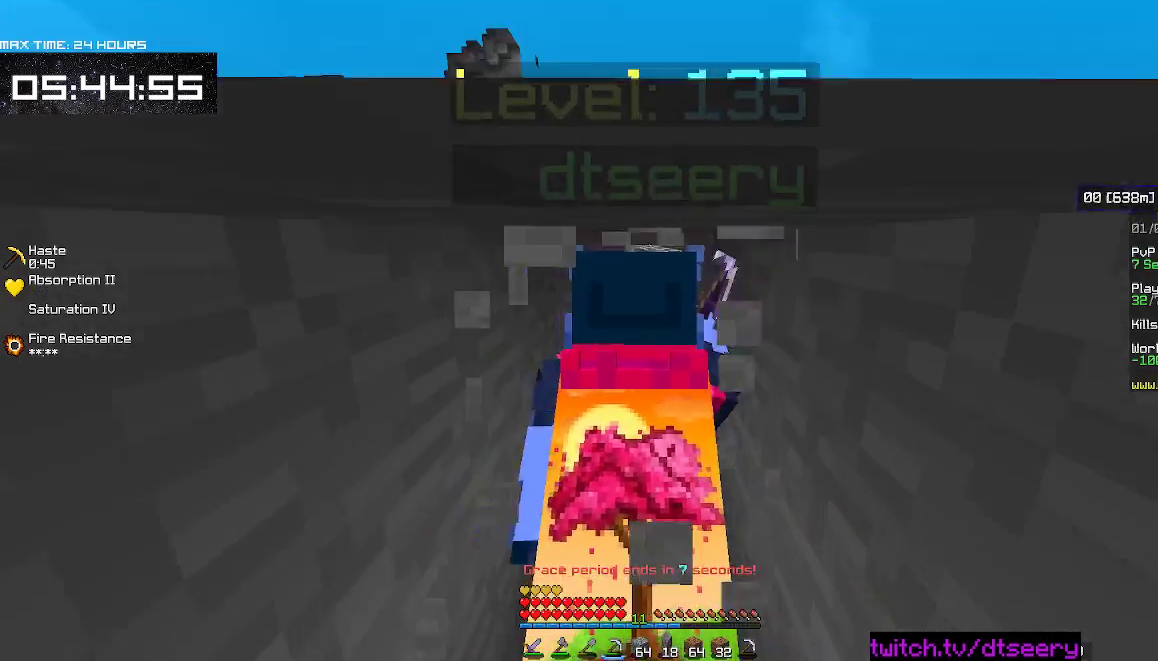
{"keys": [], "mouse": ["left", "right"], "events": [[34, "w", "up"], [134, "s", "down"], [484, "s", "up"]]}
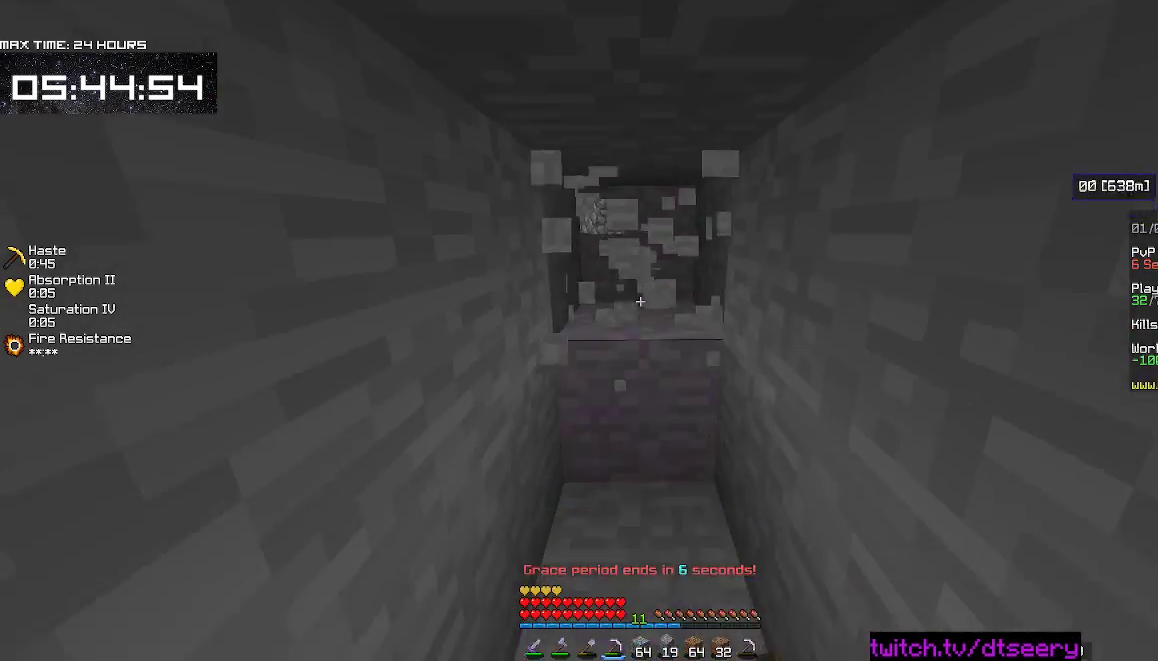
{"keys": [], "mouse": ["left", "right"], "events": []}
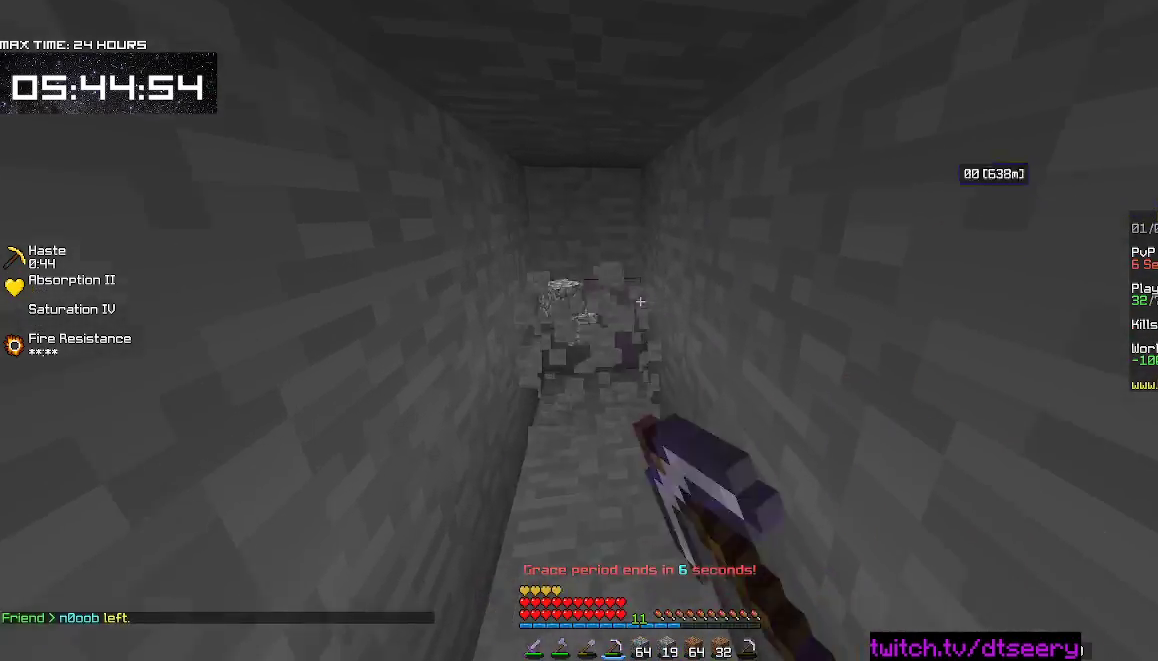
{"keys": [], "mouse": [], "events": [[84, "mouse_left", "up"], [100, "mouse_right", "up"]]}
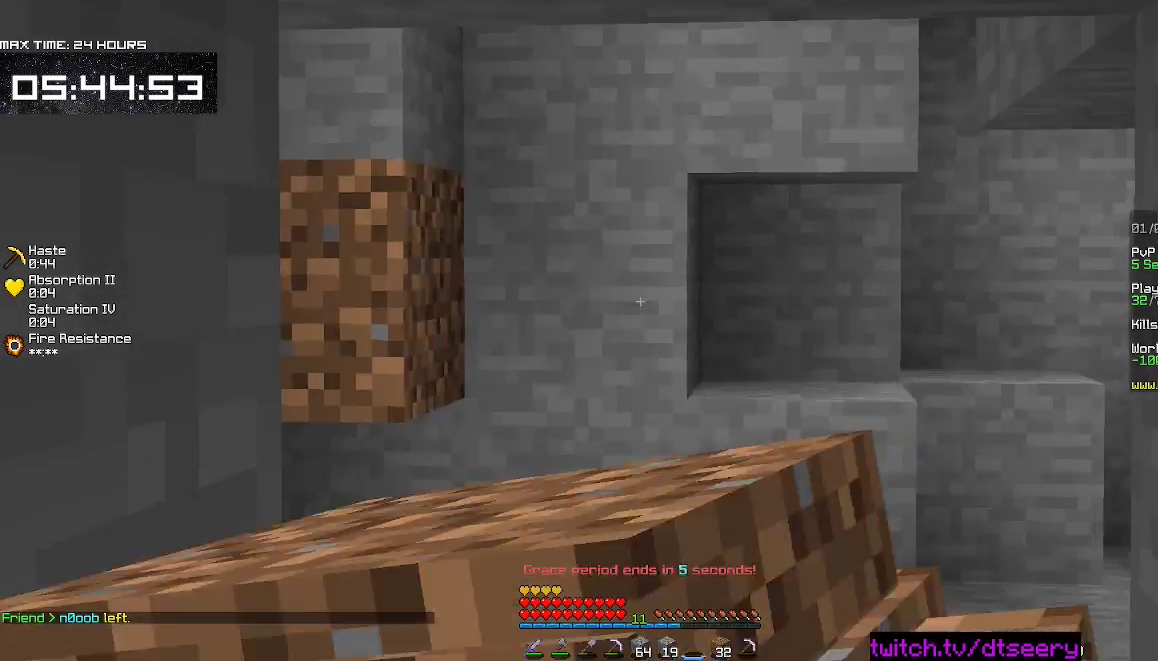
{"keys": [], "mouse": [], "events": []}
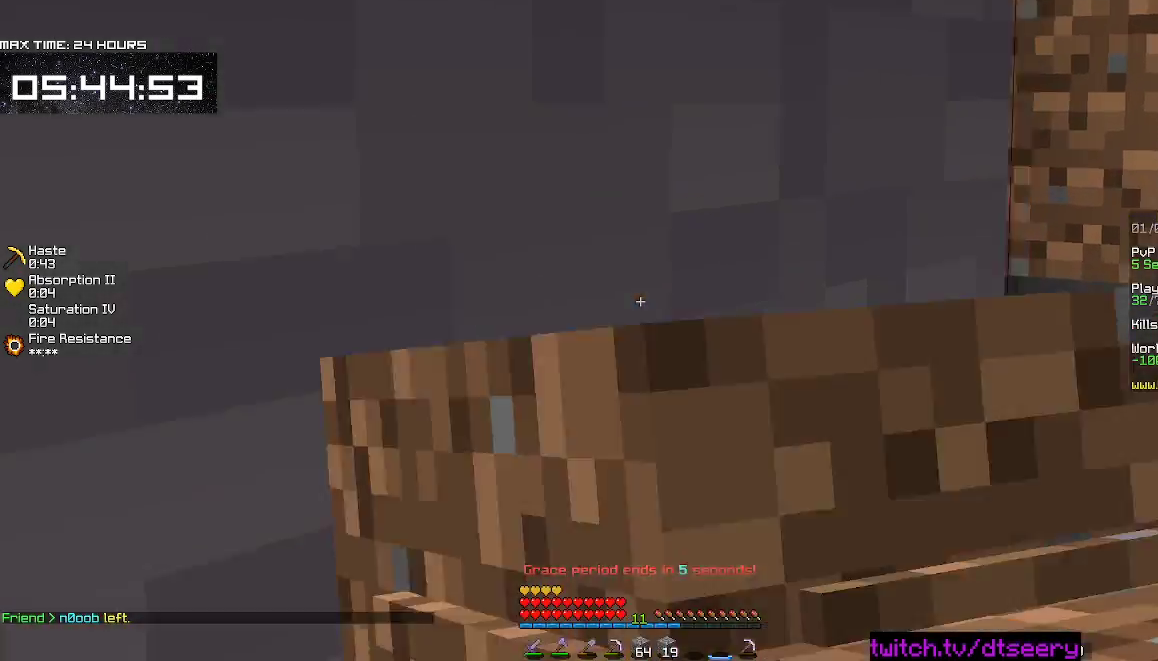
{"keys": ["w"], "mouse": ["left", "right"], "events": [[267, "w", "down"], [284, "mouse_left", "down"], [284, "mouse_right", "down"]]}
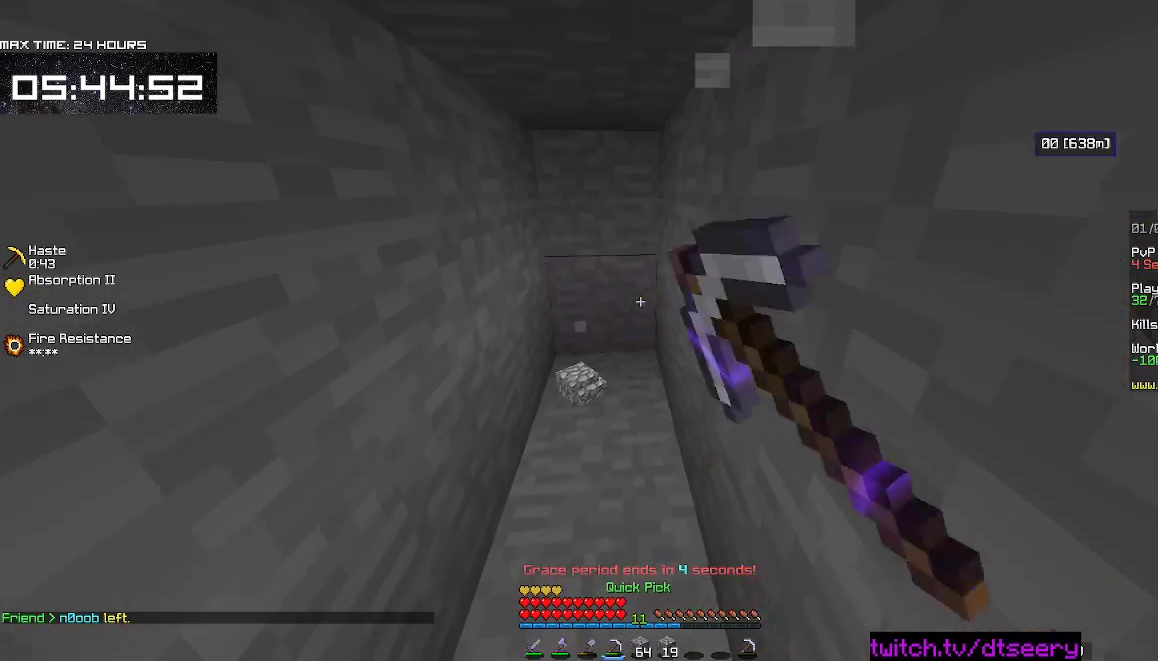
{"keys": ["w"], "mouse": ["left", "right"], "events": []}
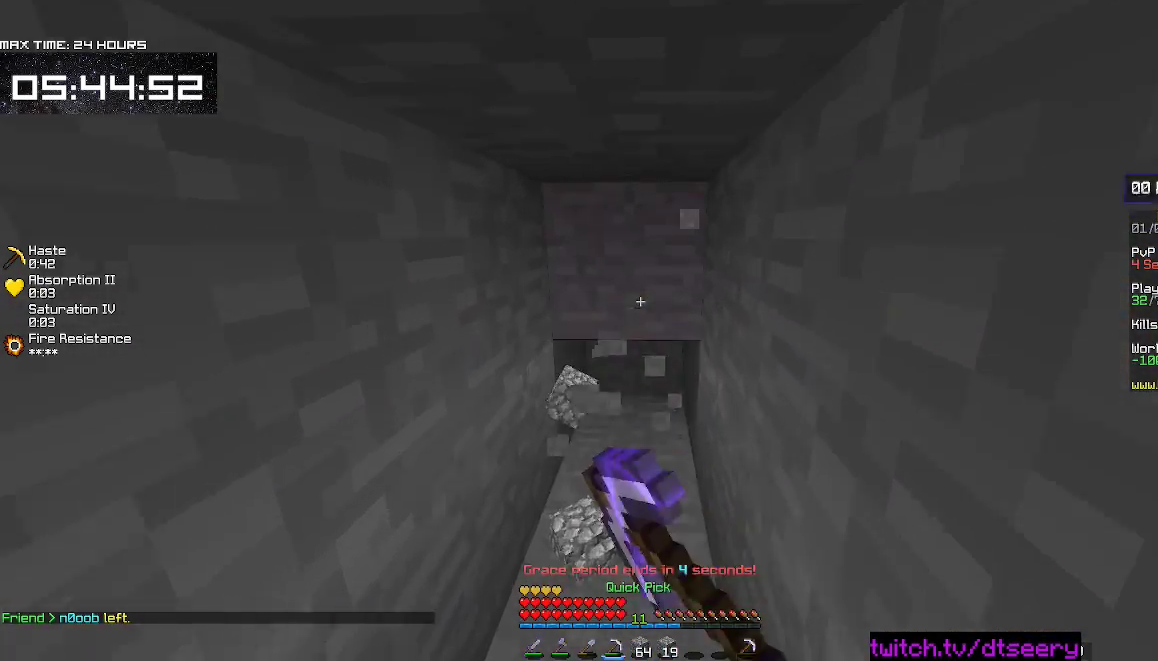
{"keys": ["w"], "mouse": ["left", "right"], "events": []}
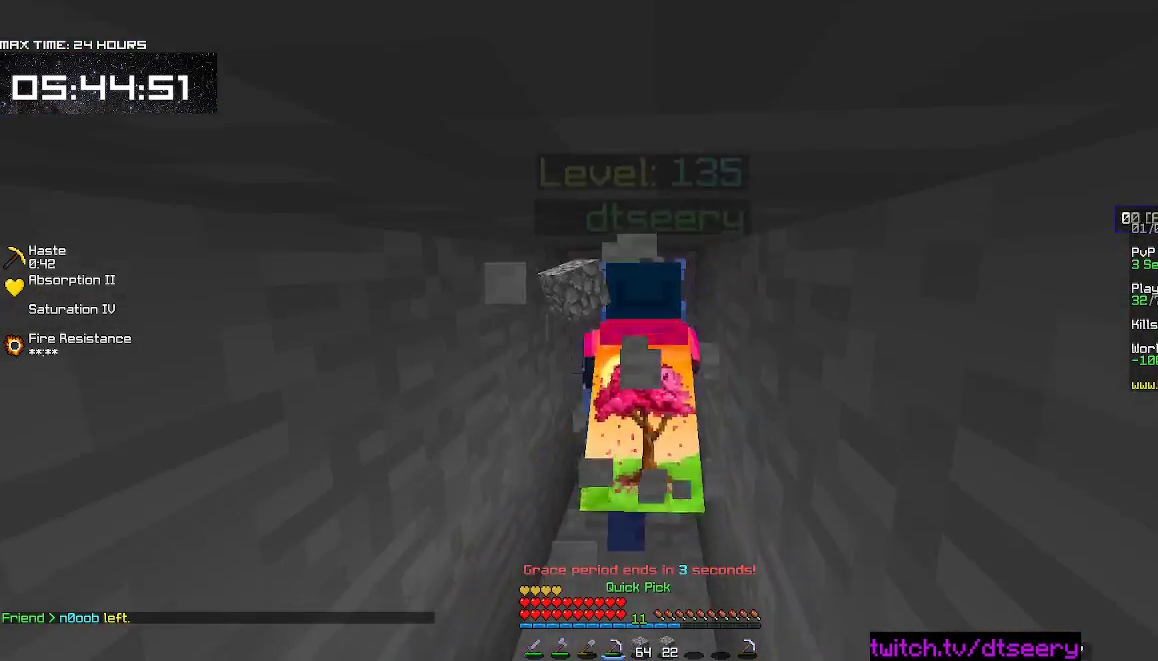
{"keys": ["s"], "mouse": ["left", "right"], "events": [[167, "w", "up"], [217, "s", "down"]]}
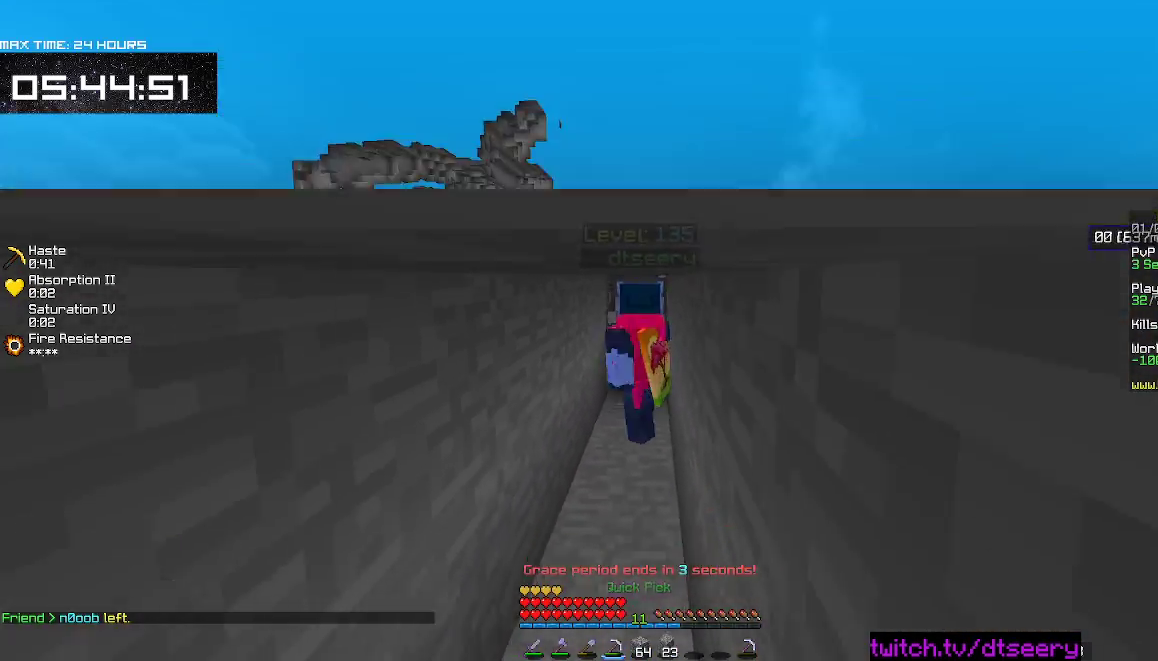
{"keys": ["w"], "mouse": ["left", "right"], "events": [[300, "s", "up"], [417, "w", "down"]]}
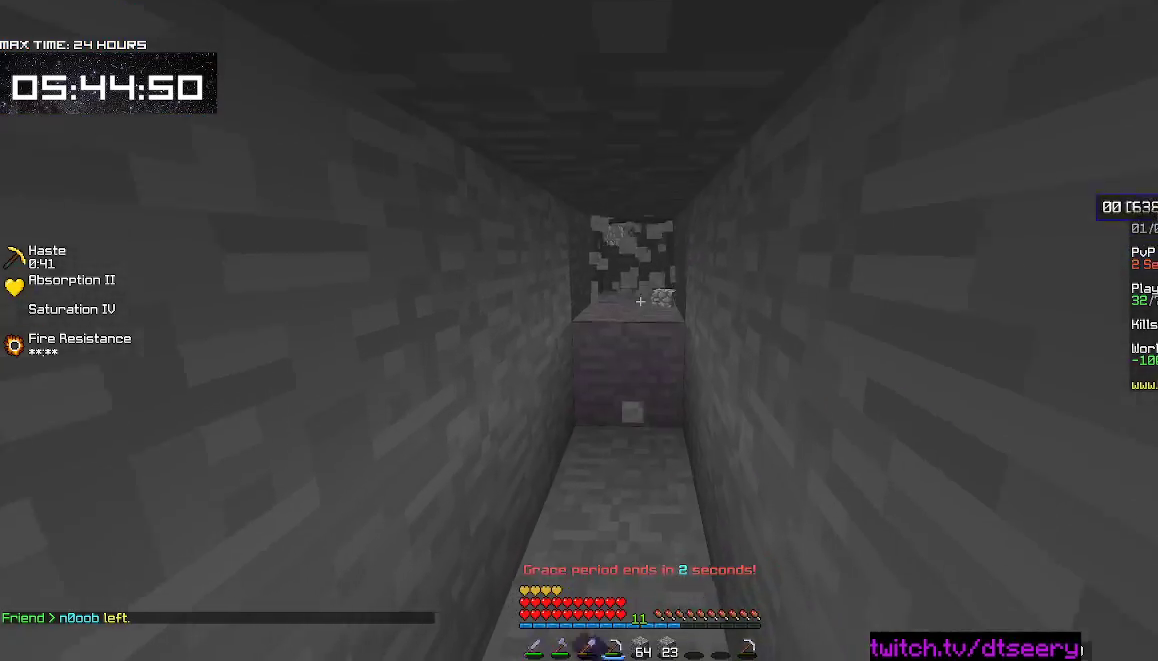
{"keys": ["w"], "mouse": ["left", "right"], "events": []}
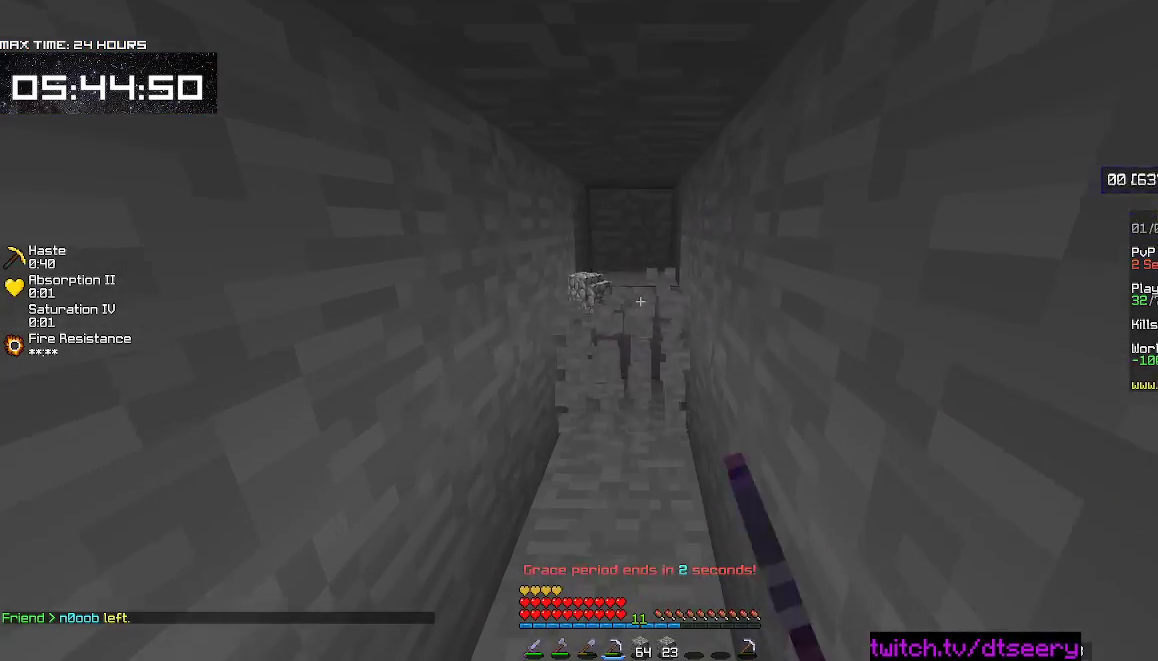
{"keys": ["w"], "mouse": ["left", "right"], "events": [[234, "a", "down"], [417, "a", "up"]]}
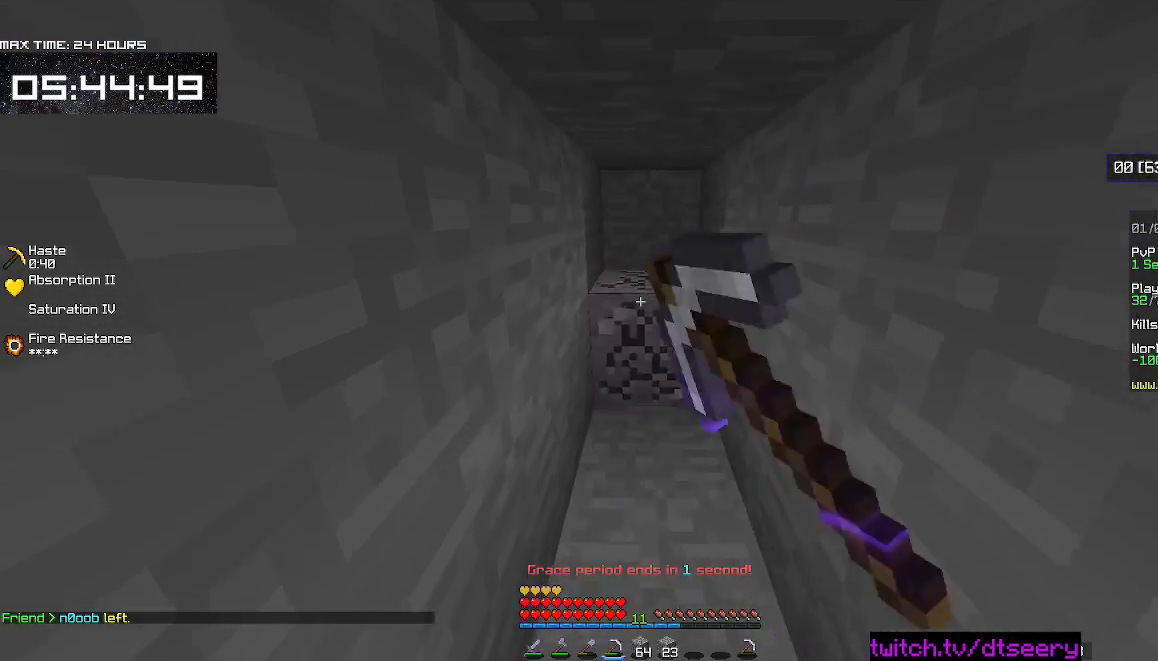
{"keys": ["w"], "mouse": ["left", "right"], "events": [[367, "d", "down"], [467, "d", "up"]]}
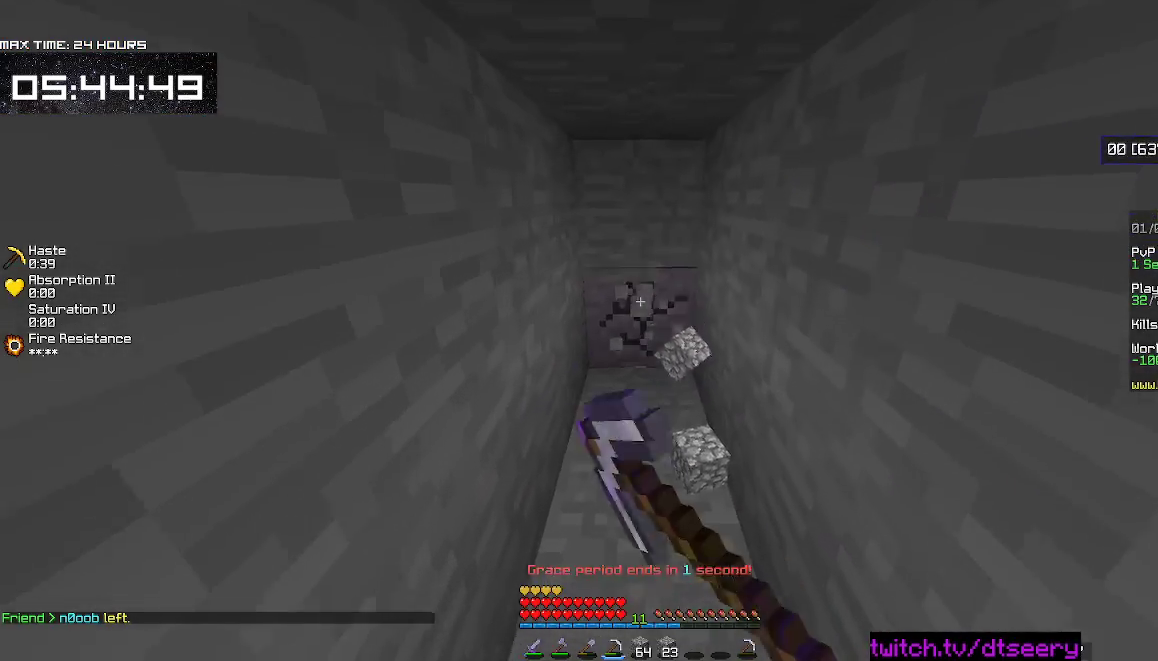
{"keys": ["w"], "mouse": ["left", "right"], "events": []}
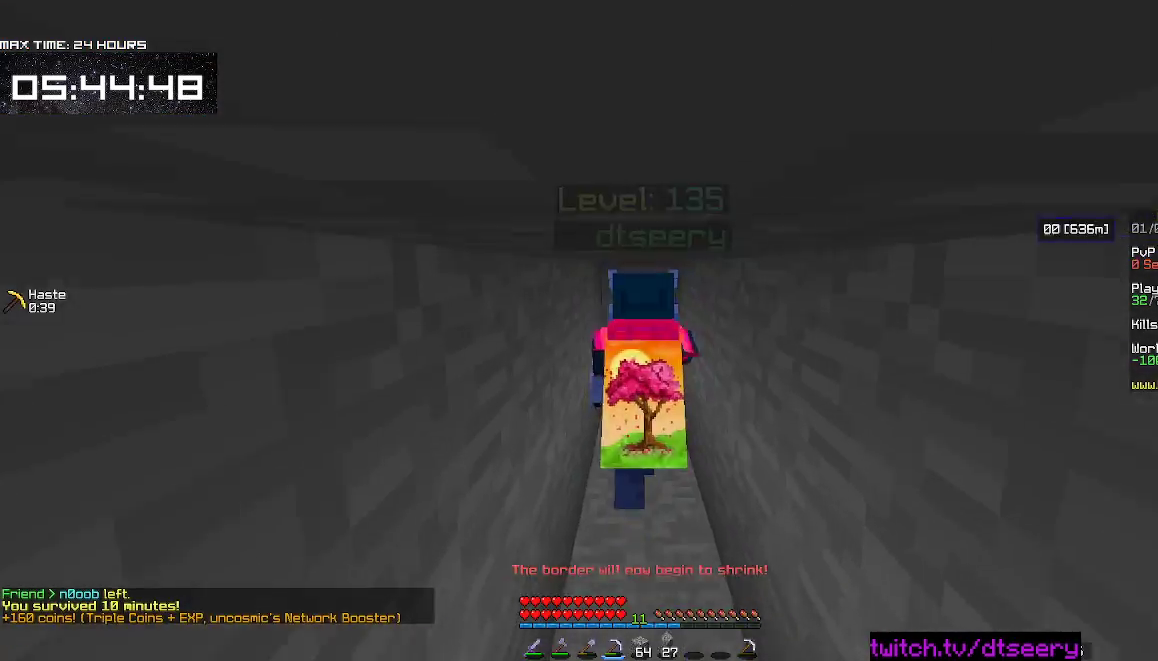
{"keys": ["s"], "mouse": ["left", "right"], "events": [[384, "w", "up"], [467, "s", "down"]]}
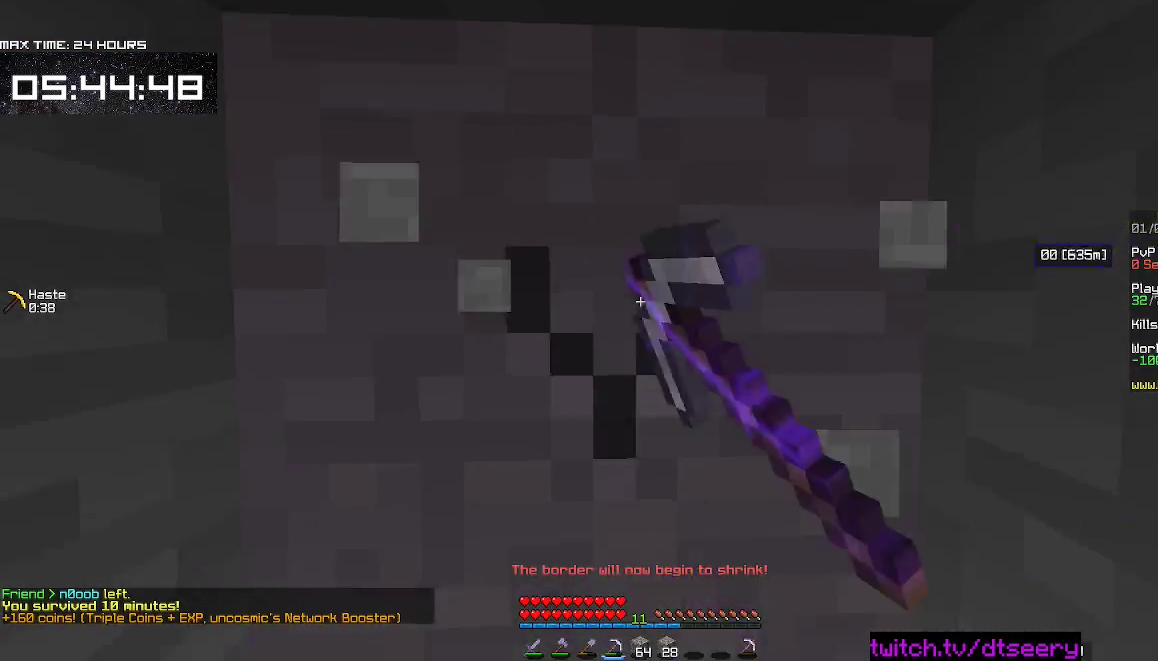
{"keys": [], "mouse": ["left", "right"], "events": [[500, "s", "up"]]}
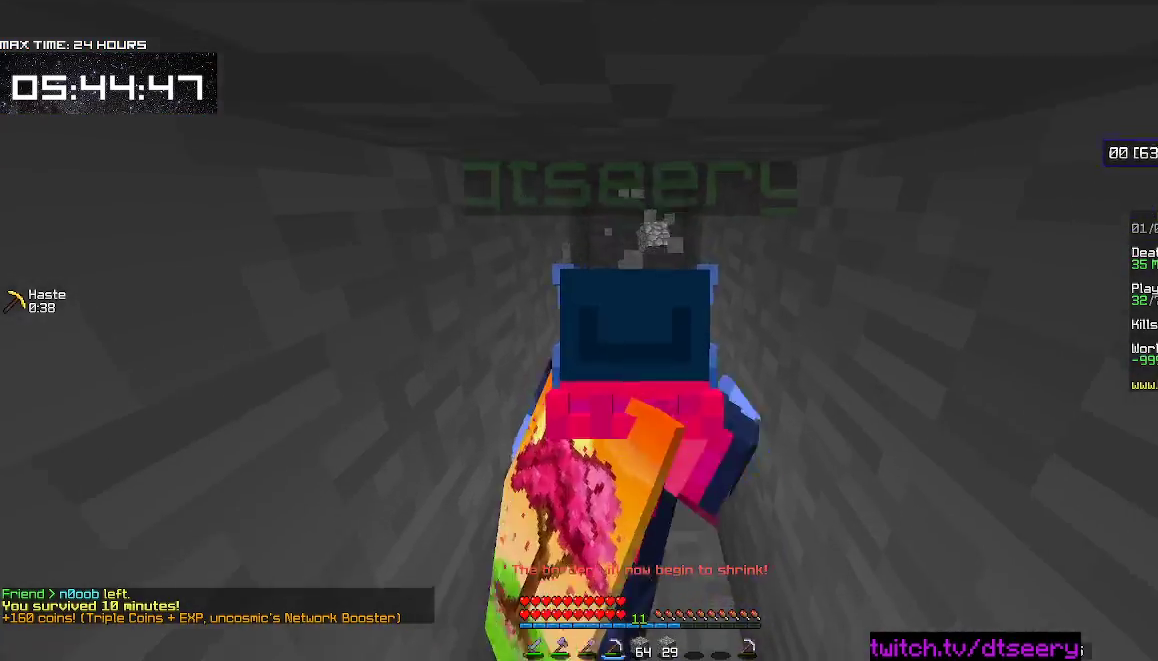
{"keys": [], "mouse": ["left", "right"], "events": []}